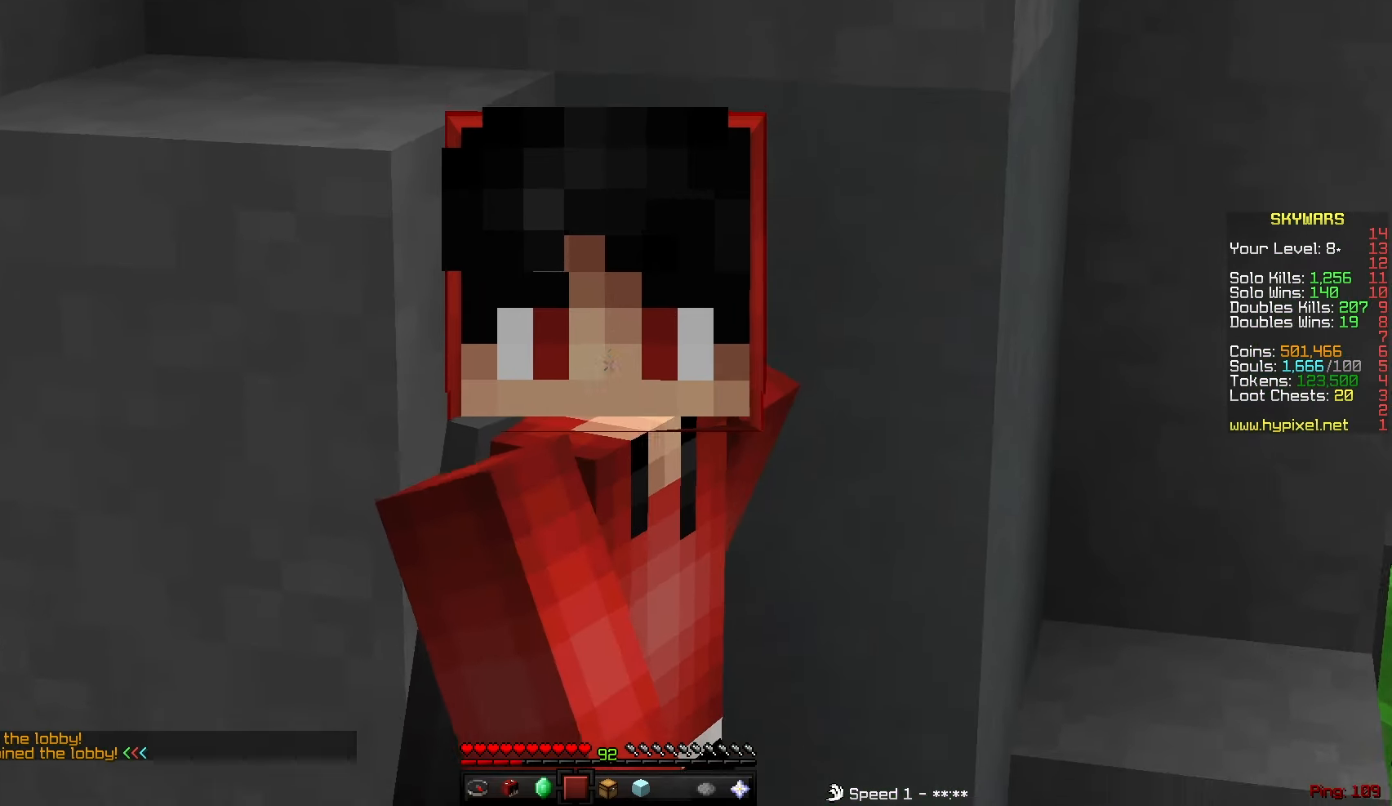
Gameplay with keyboard and mouse; each line is a JSON object with the keys and mouse buttons held at the frame after it. "events" lists presses ("down") and releases ("up") of "a", "d", "s", "sneak", "w", "mouse_left" and "mouse_right" between this image and that frame as [ms after this image, input, new state], when the widget could be followed in between. "mouse_left", "mouse_right" = the "left", "right" buttons of the "mouse" list. No other keys are recorded. Fast repeated clicks can show as one long hold. Mouse movement is not recorded. Key names are as the overlay labels them; some are game actions (e.g. jump) rather than physical keys.
{"keys": [], "mouse": [], "events": [[200, "s", "up"]]}
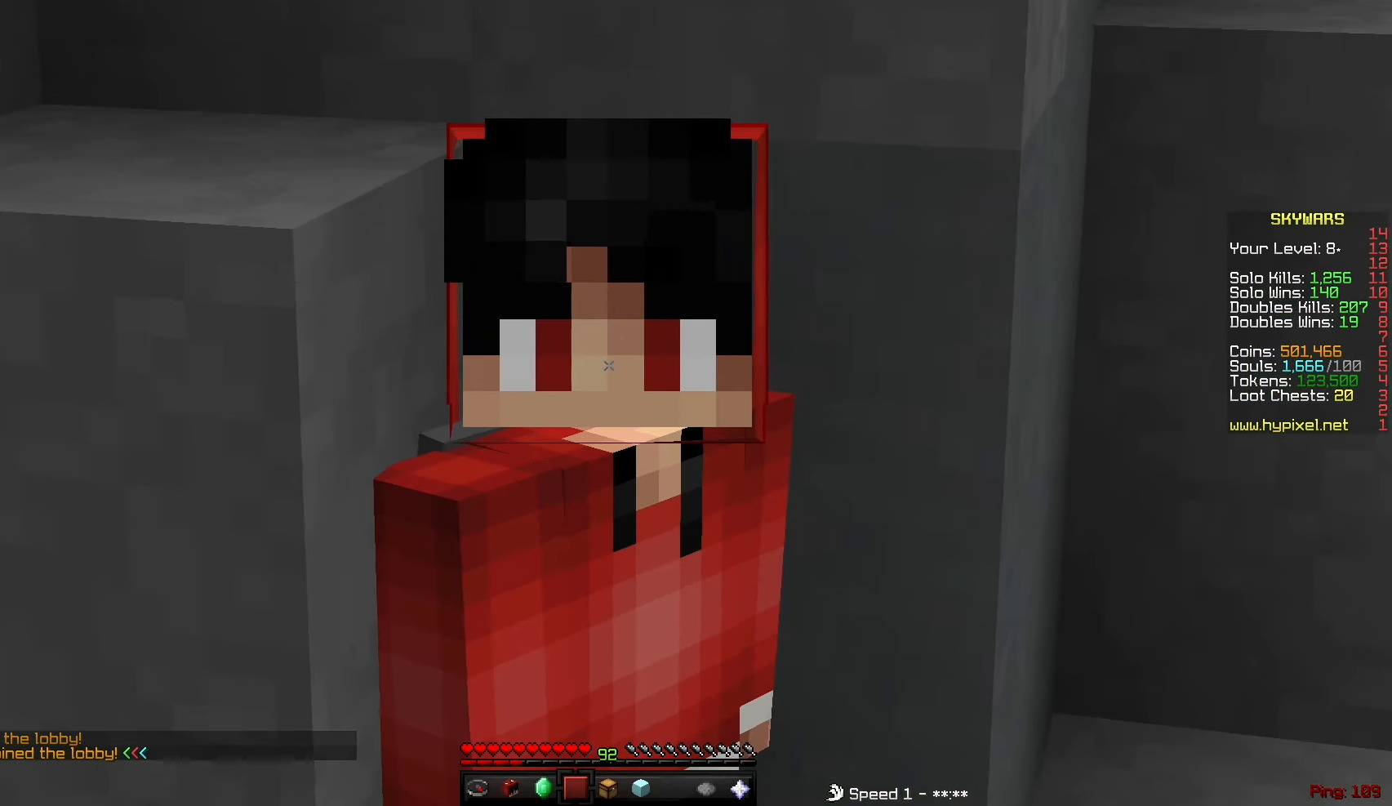
{"keys": [], "mouse": [], "events": []}
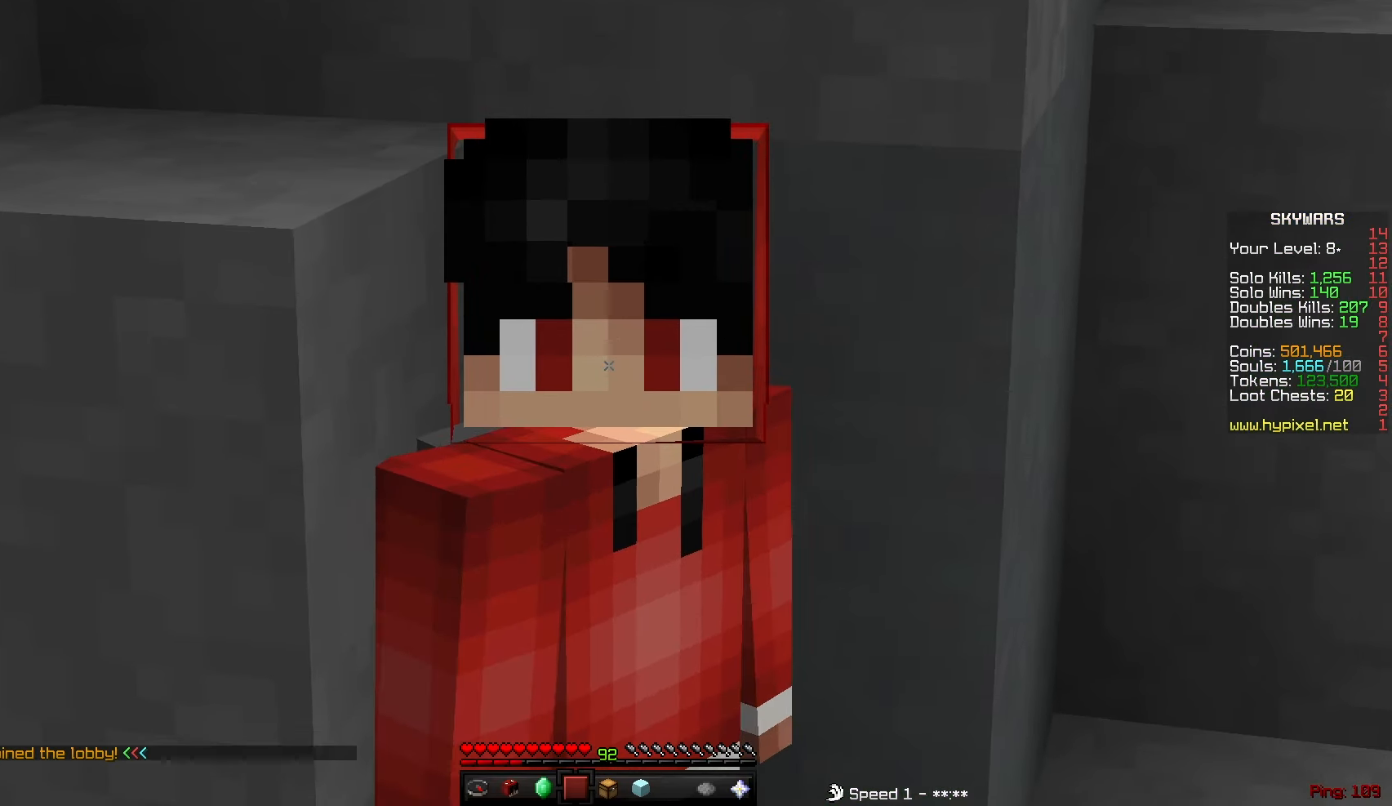
{"keys": [], "mouse": [], "events": []}
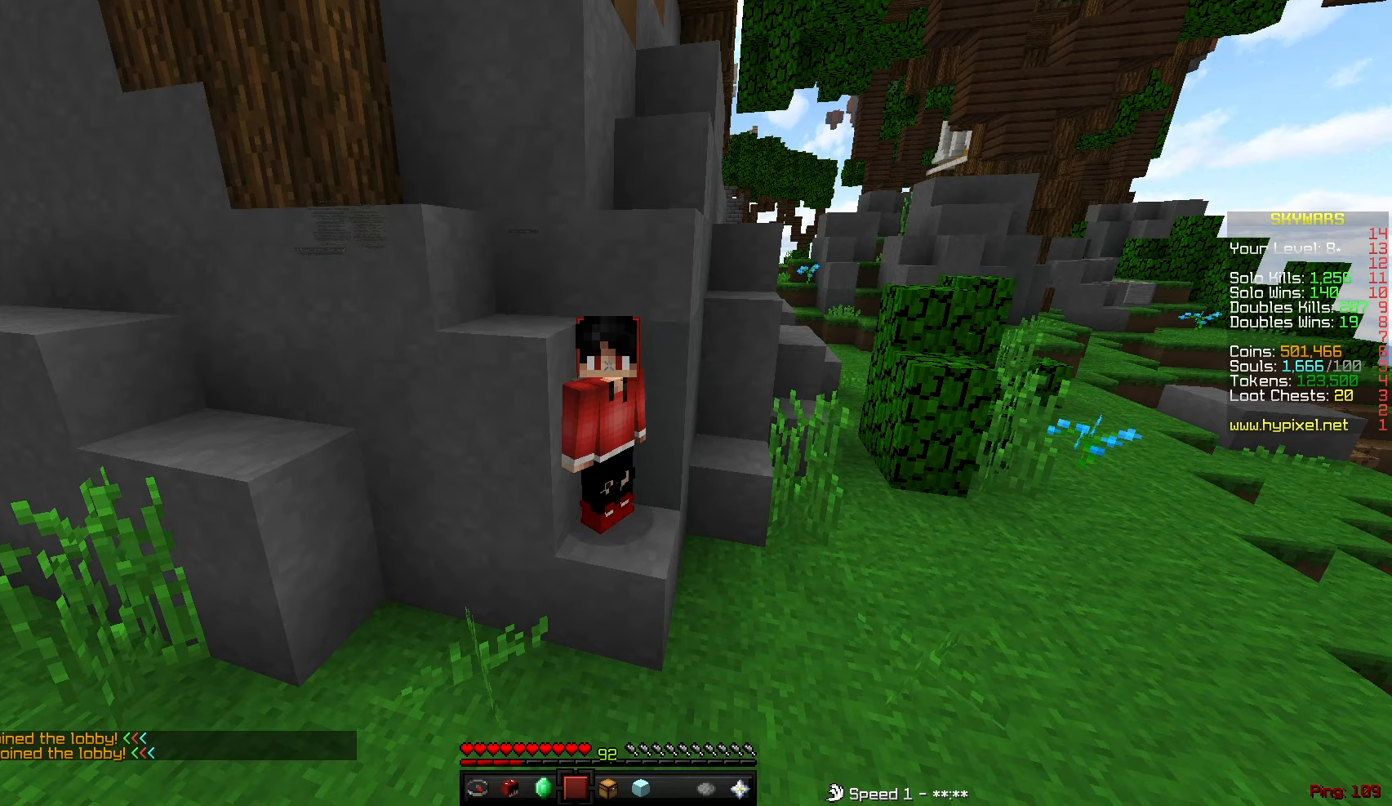
{"keys": [], "mouse": [], "events": []}
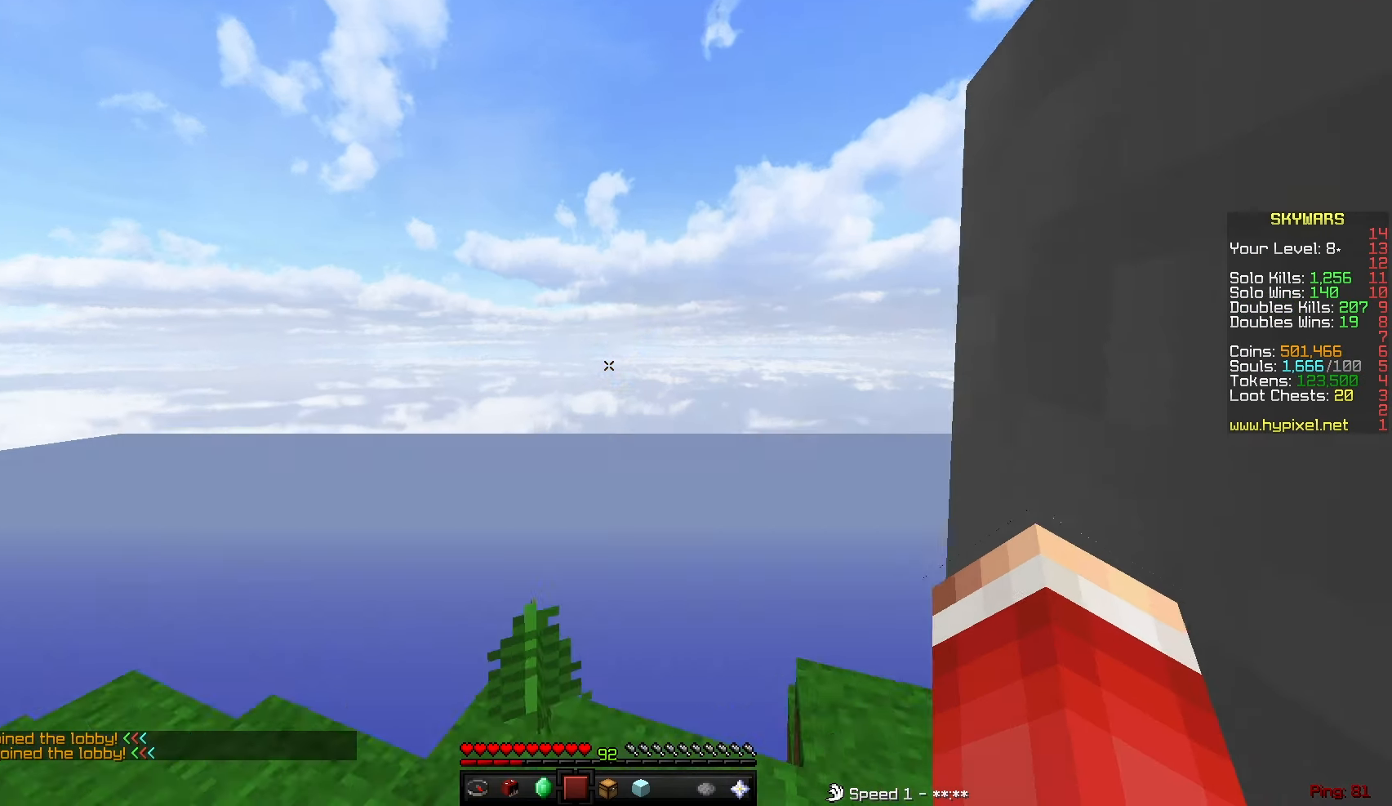
{"keys": ["w"], "mouse": [], "events": [[350, "w", "down"]]}
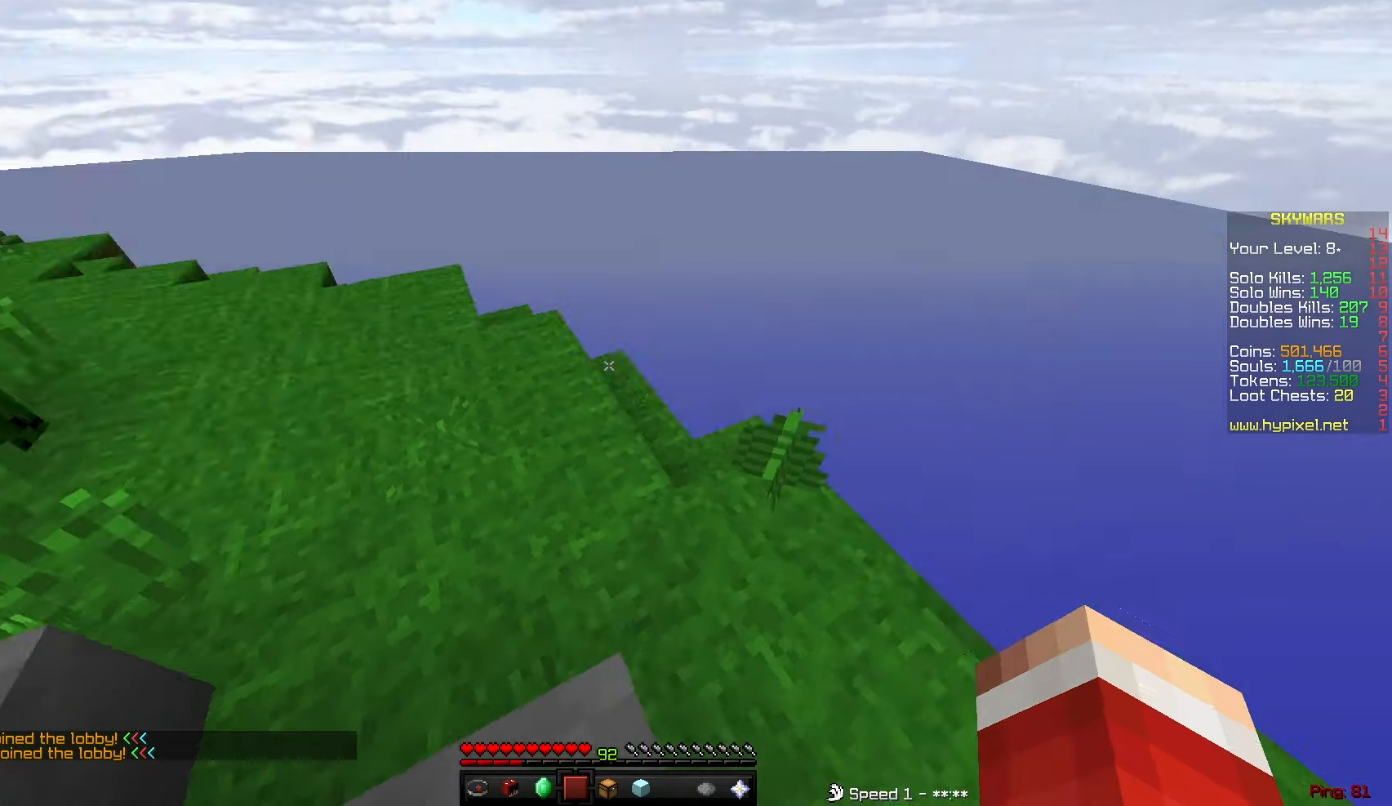
{"keys": ["w"], "mouse": [], "events": []}
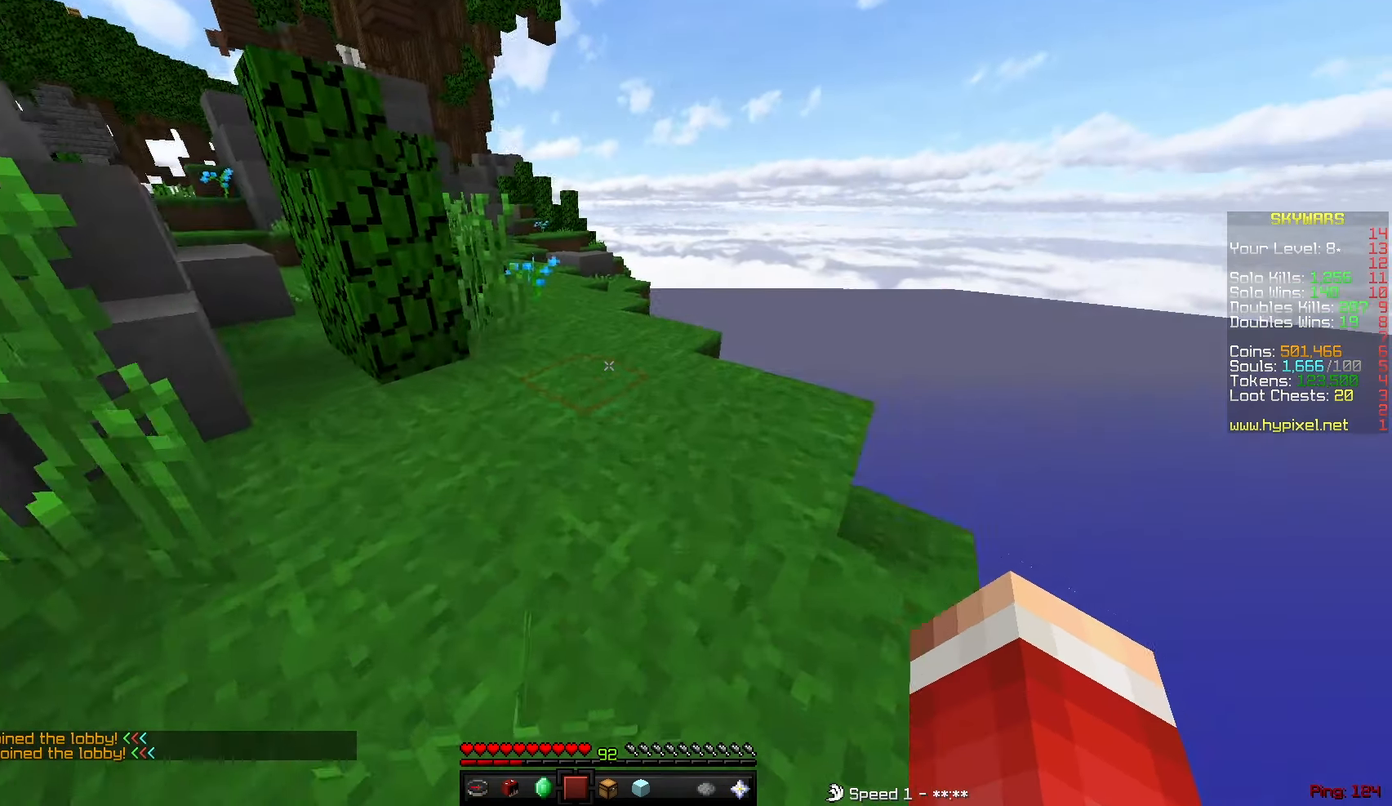
{"keys": ["w"], "mouse": [], "events": []}
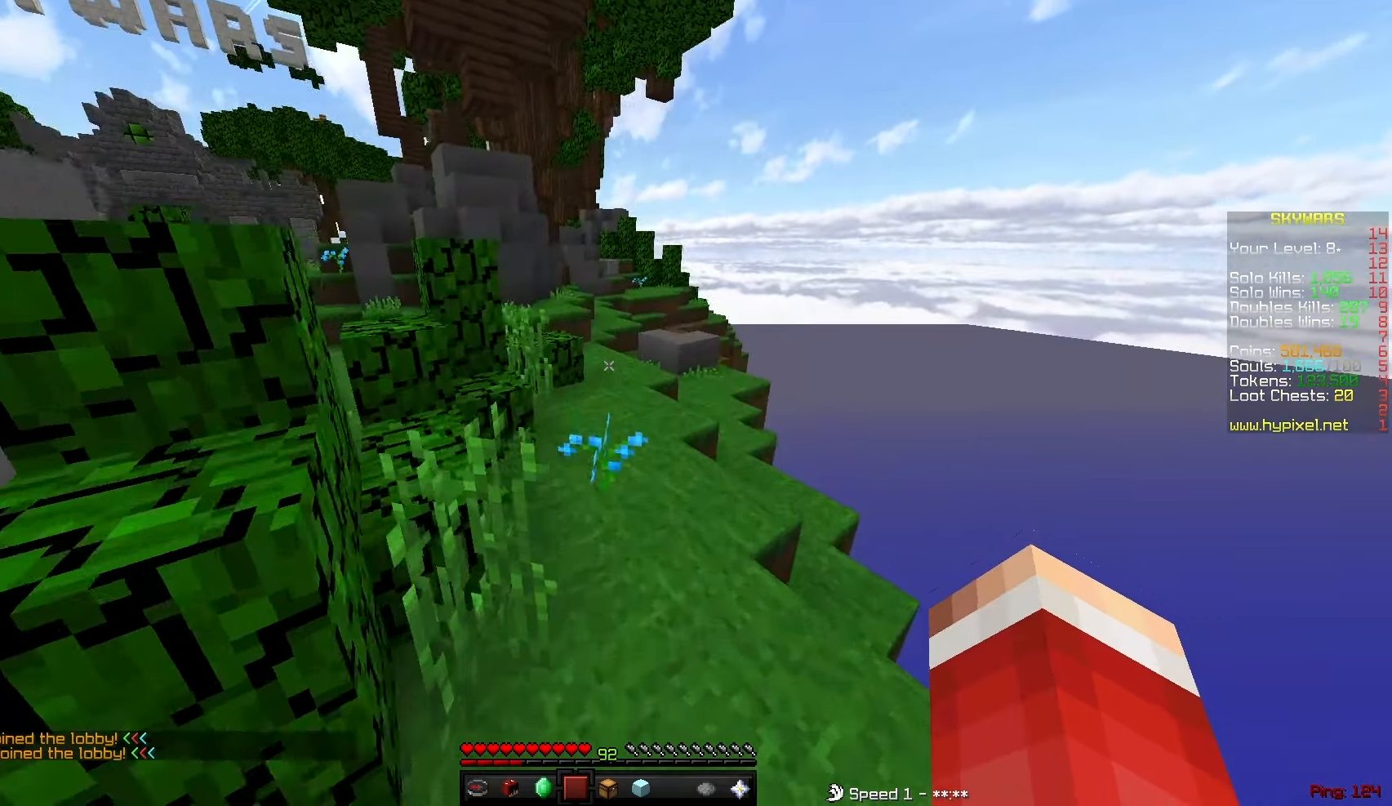
{"keys": ["w"], "mouse": [], "events": []}
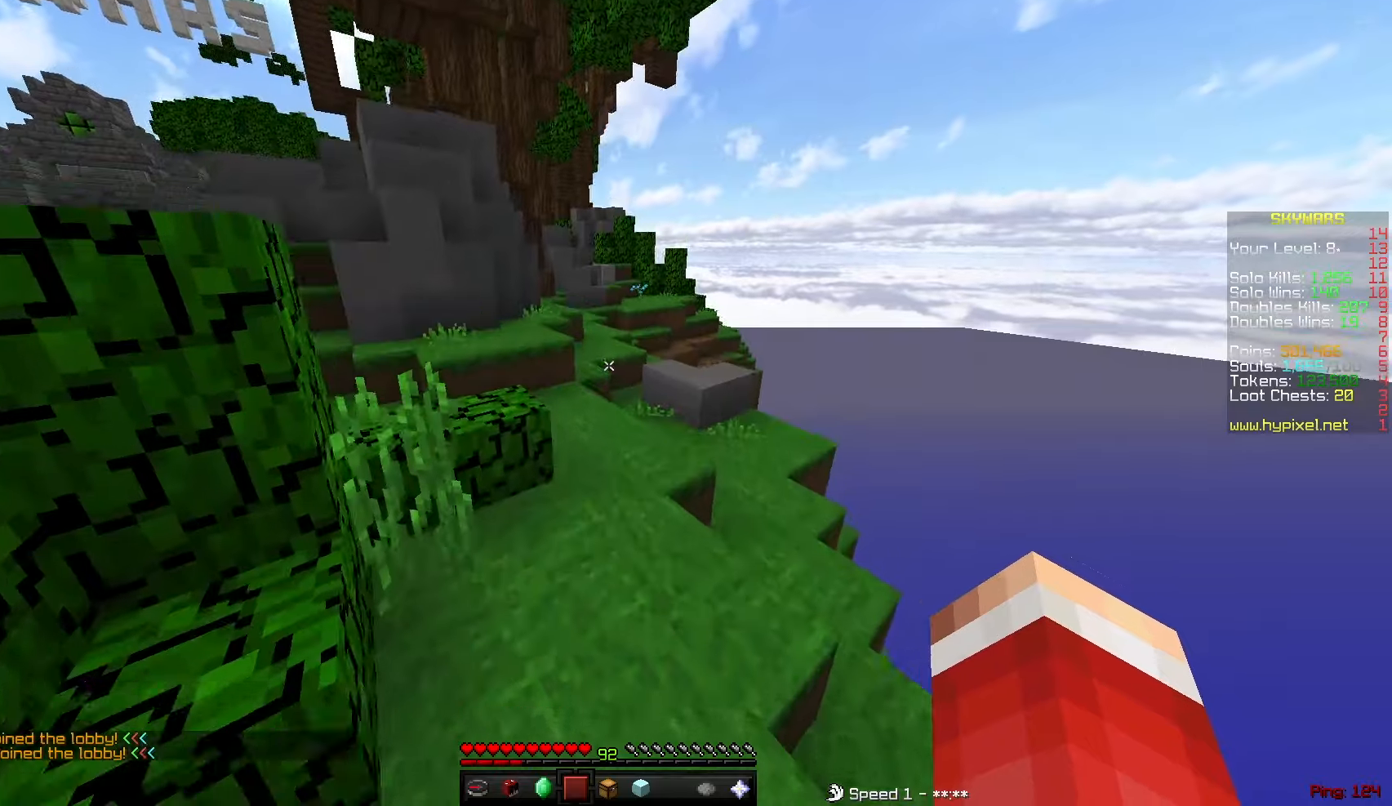
{"keys": ["w"], "mouse": [], "events": []}
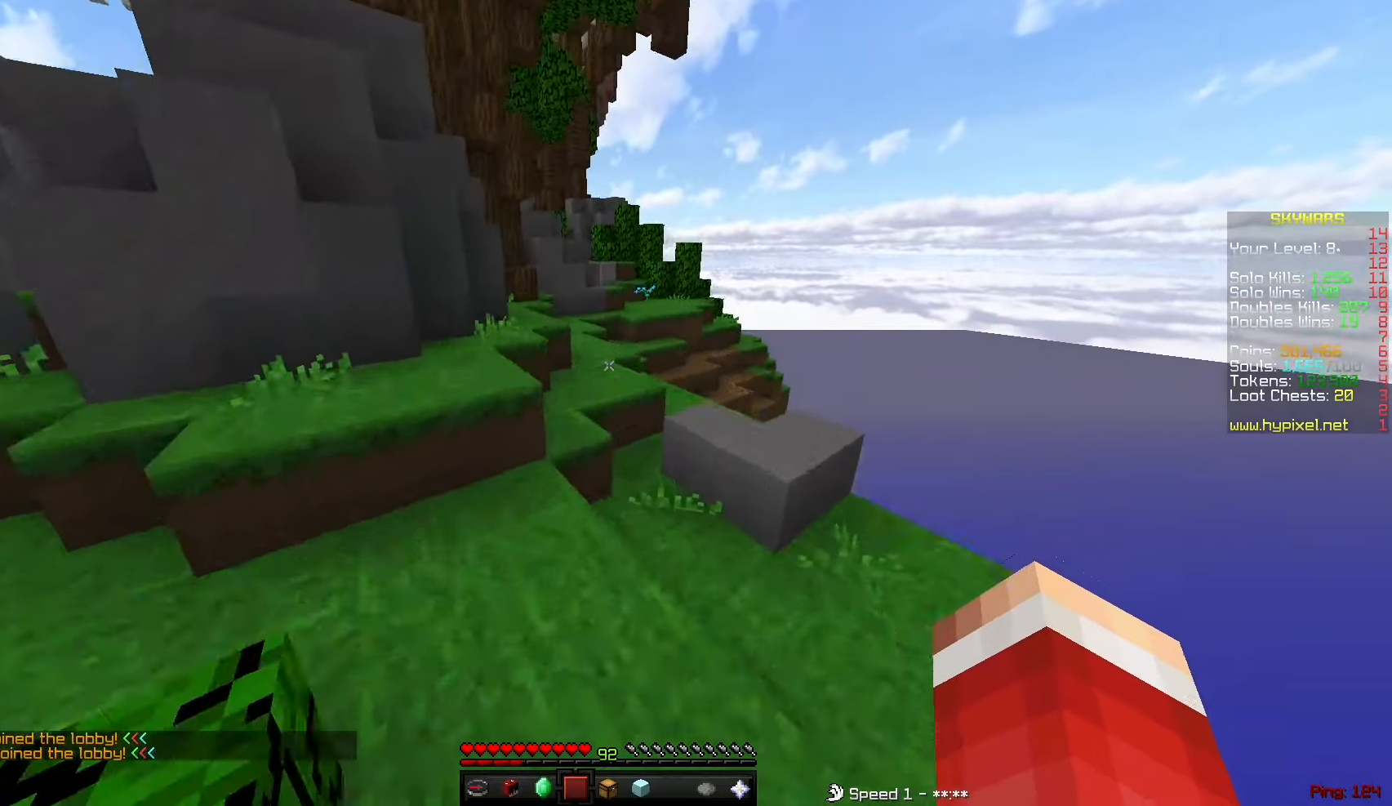
{"keys": ["w"], "mouse": [], "events": []}
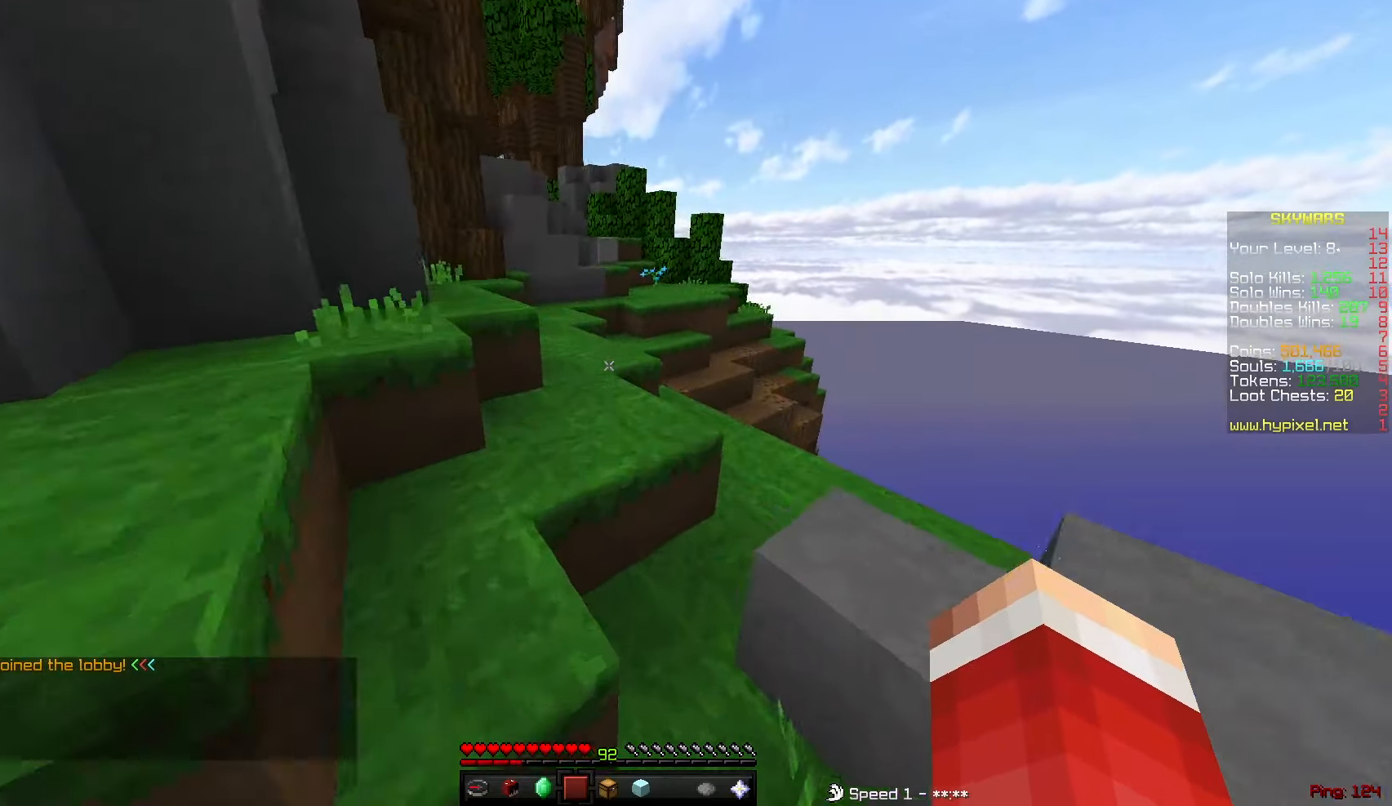
{"keys": ["w"], "mouse": [], "events": []}
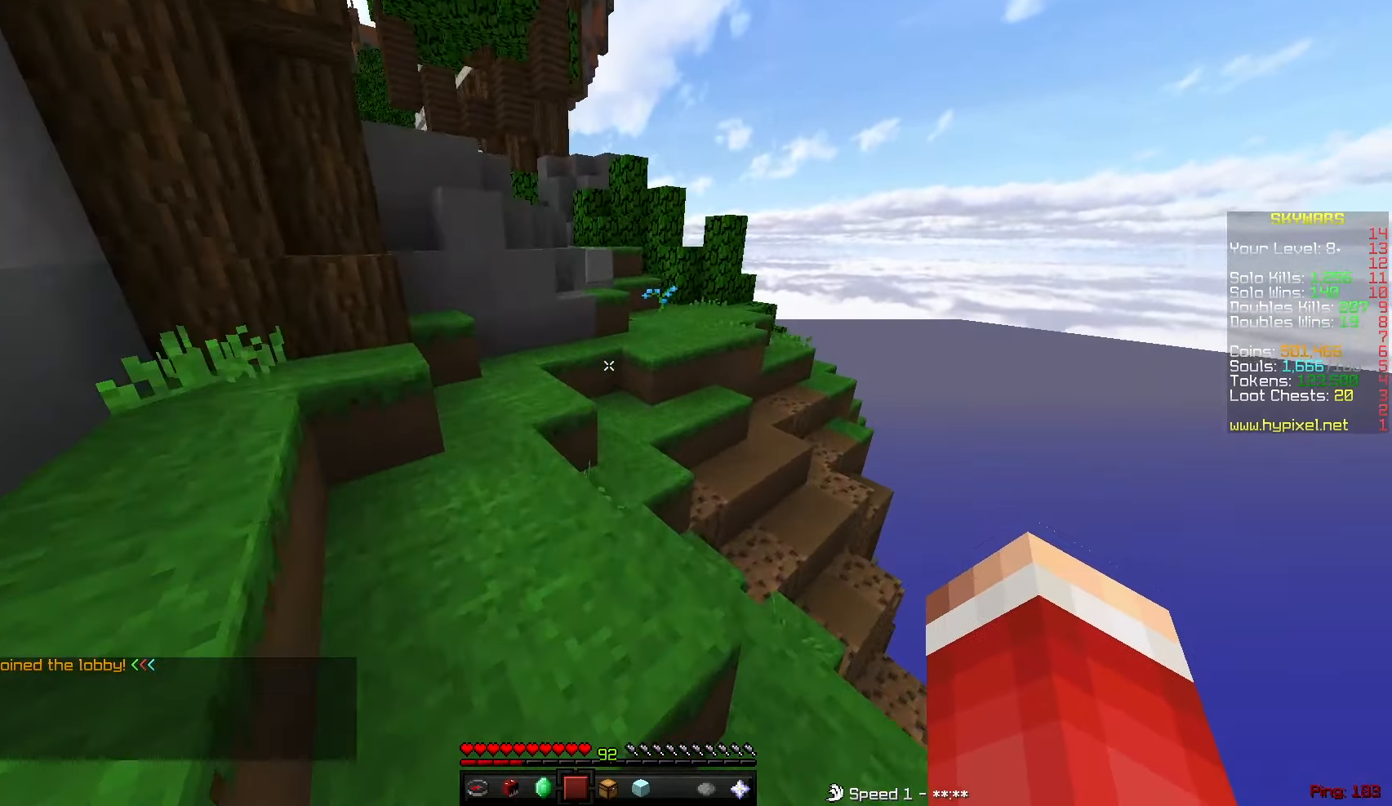
{"keys": ["w"], "mouse": [], "events": []}
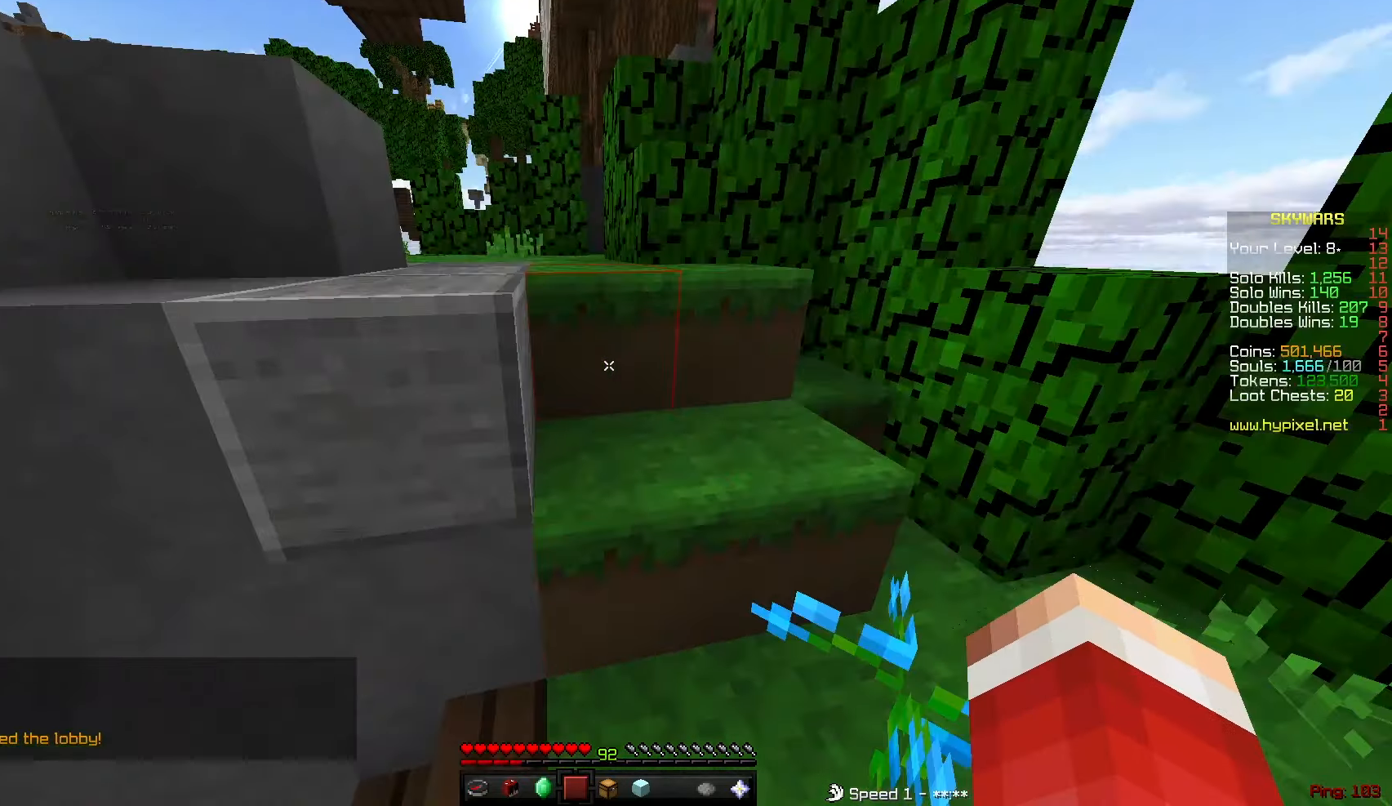
{"keys": ["w"], "mouse": [], "events": [[67, "w", "up"], [267, "w", "down"]]}
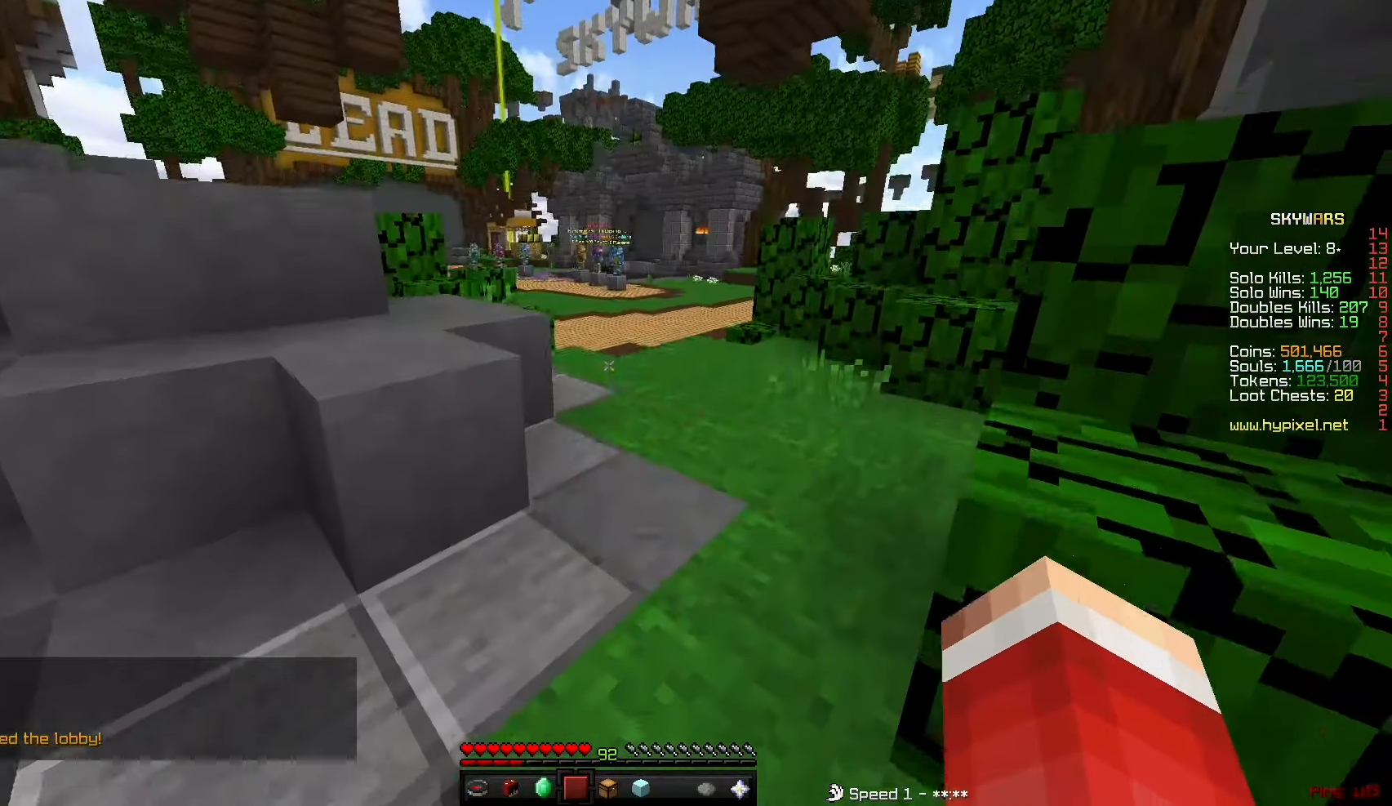
{"keys": ["w"], "mouse": [], "events": []}
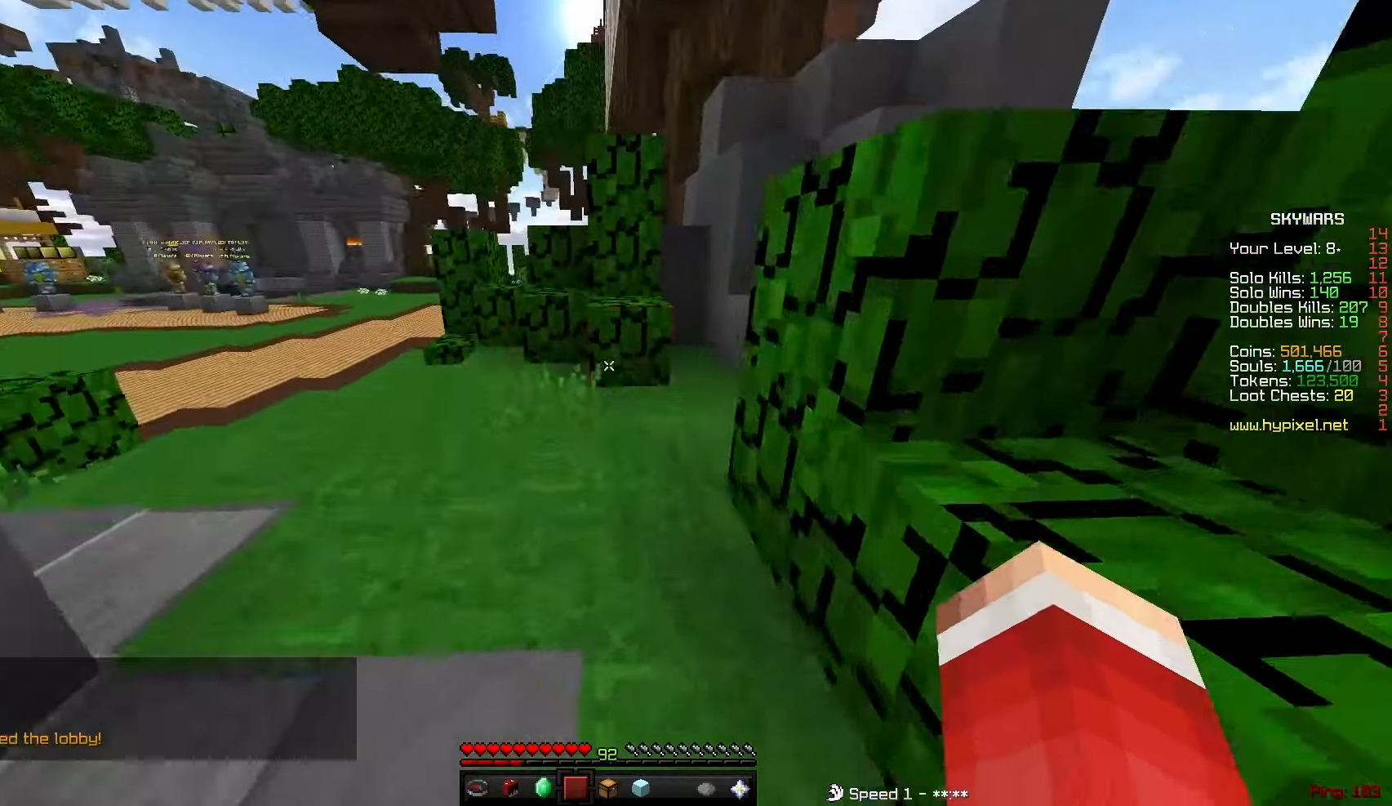
{"keys": [], "mouse": [], "events": [[200, "w", "up"]]}
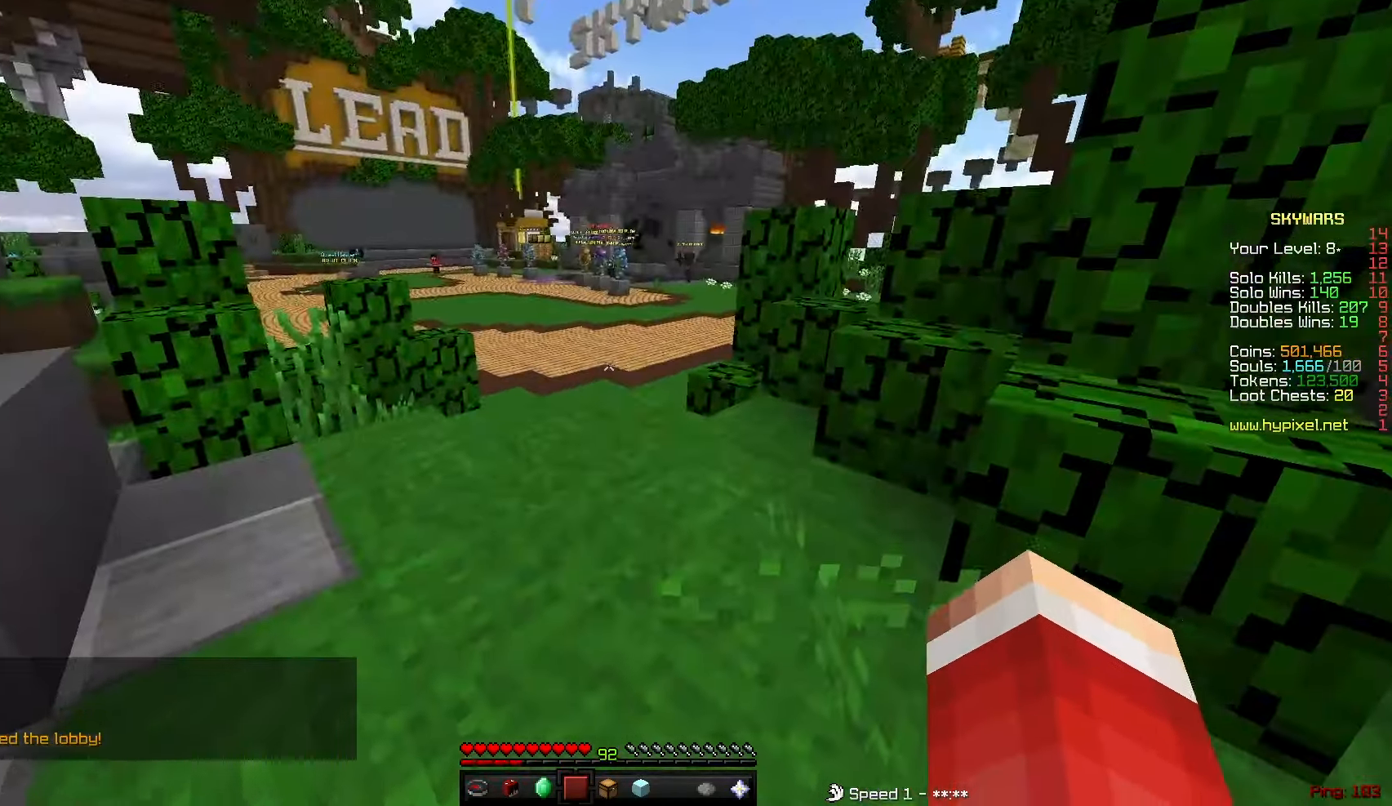
{"keys": ["w"], "mouse": [], "events": [[250, "w", "down"]]}